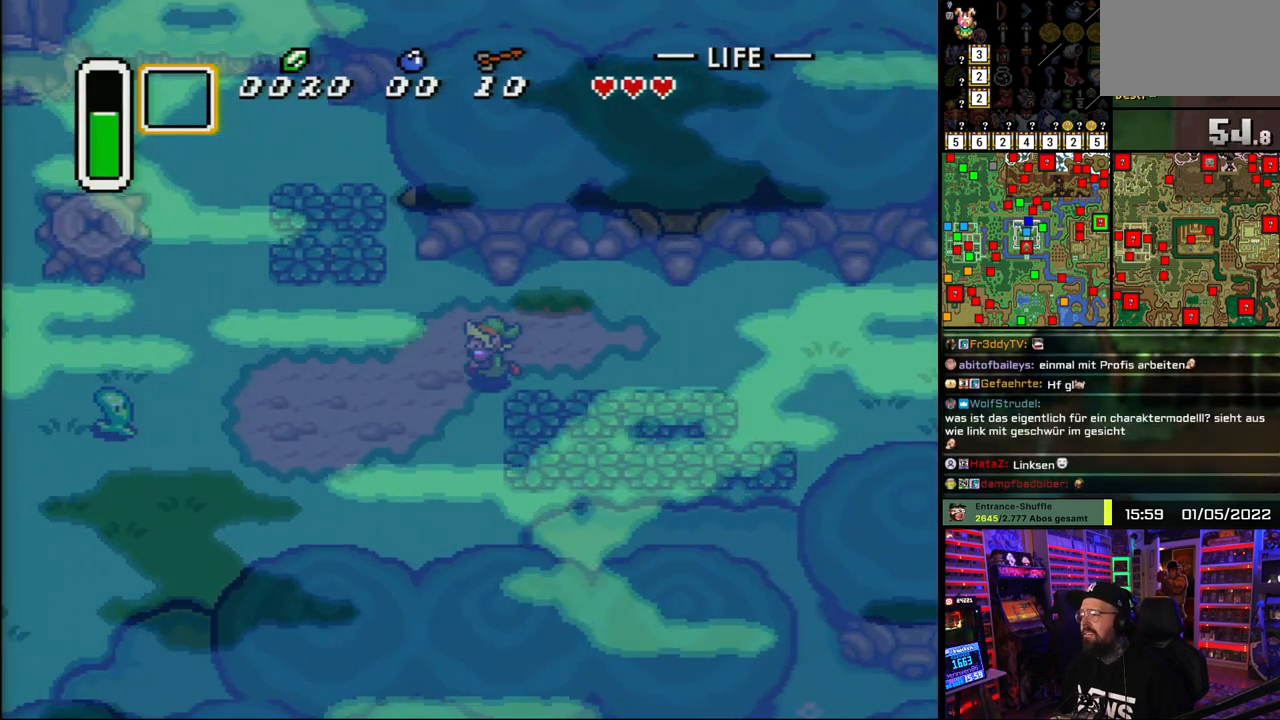
Gameplay with a controller (Nintendo layout); each line is a JSON object with the inputs held at the frame after it. "events" lists button and stick changes between this image and that frame as [ms after this image, input, new state], when the widget could be followed in between. Not read: L1 L3 R1 R3.
{"buttons": ["DPAD_DOWN", "DPAD_LEFT"], "events": [[67, "DPAD_DOWN", "down"]]}
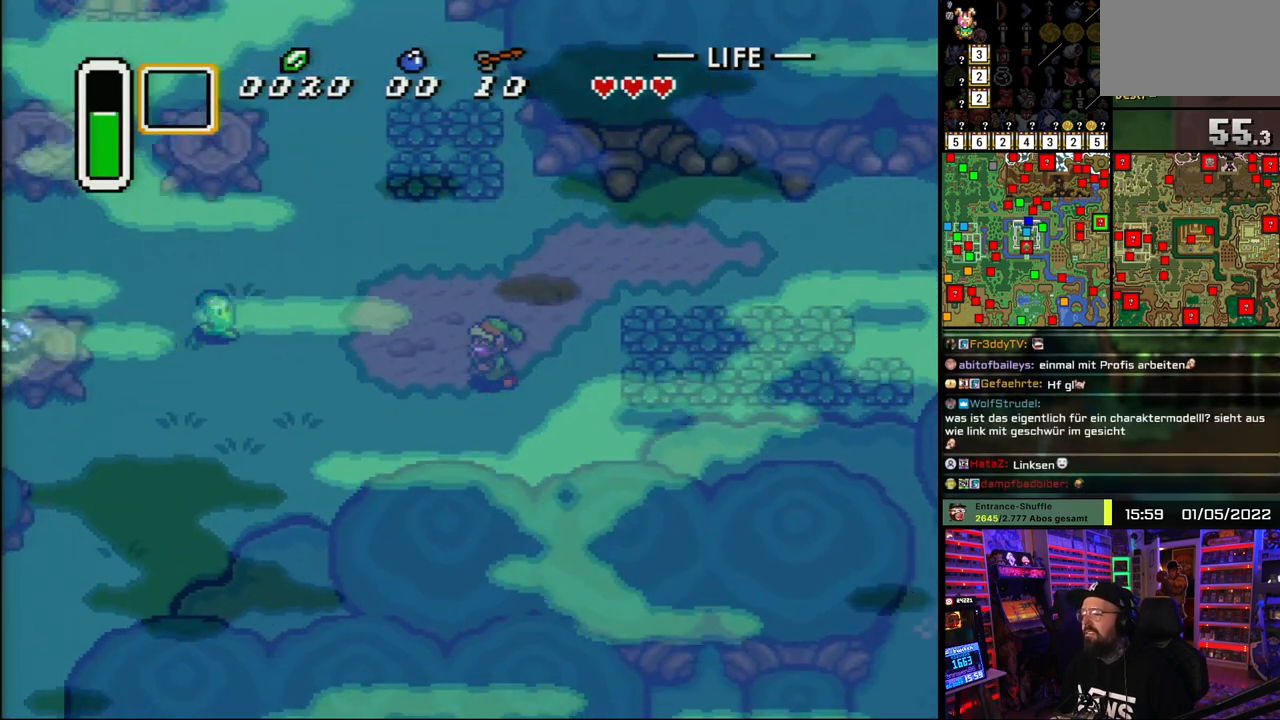
{"buttons": ["DPAD_DOWN", "DPAD_LEFT"], "events": [[433, "DPAD_DOWN", "up"], [450, "DPAD_DOWN", "down"]]}
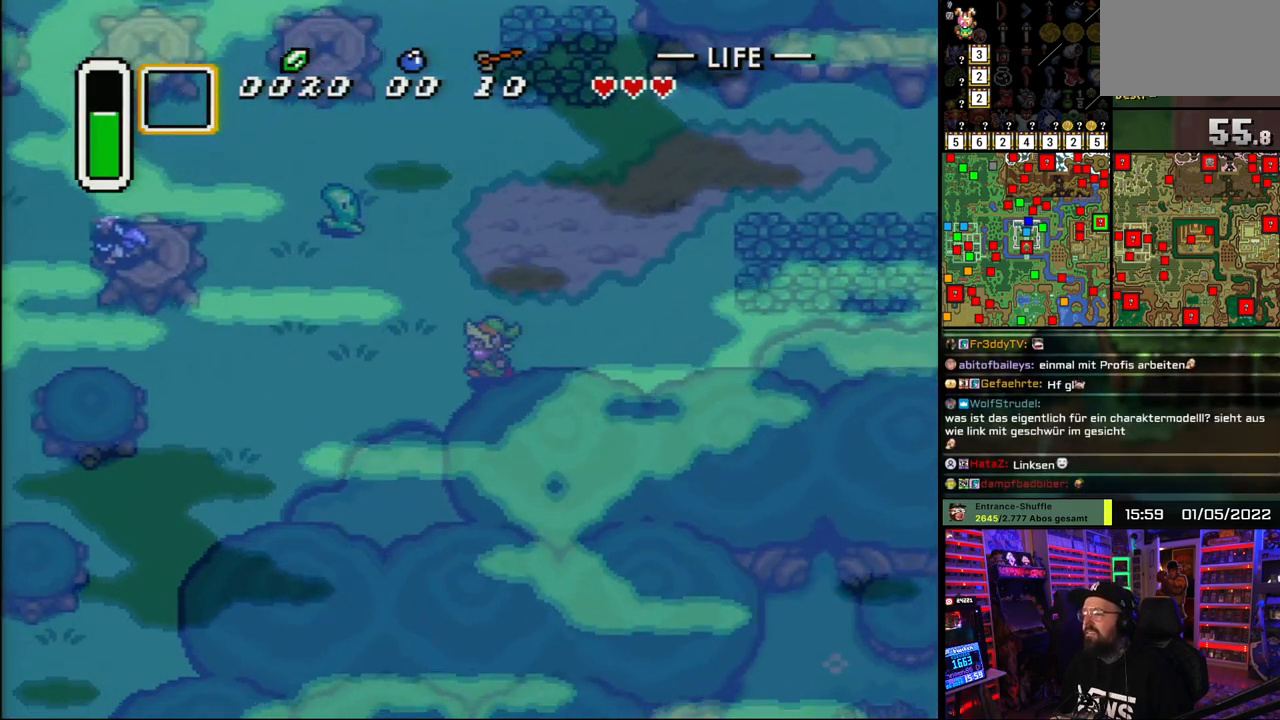
{"buttons": ["DPAD_DOWN", "DPAD_LEFT"], "events": []}
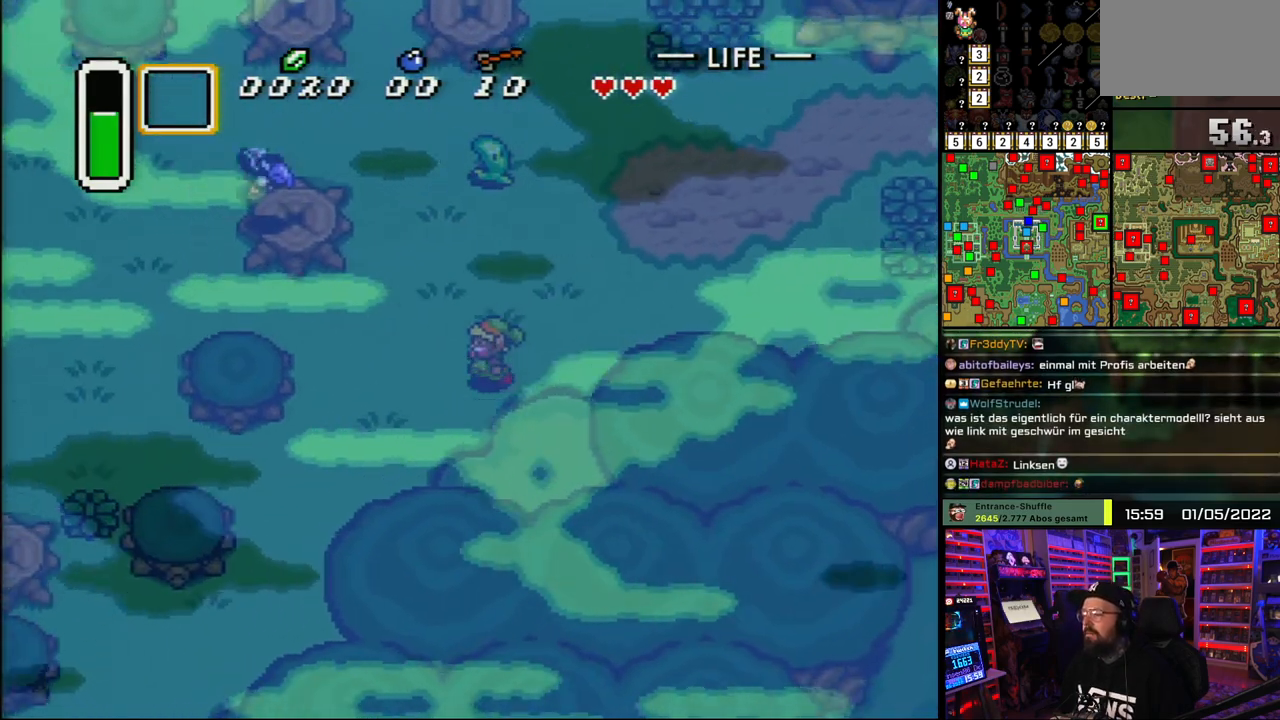
{"buttons": ["DPAD_DOWN", "DPAD_LEFT"], "events": []}
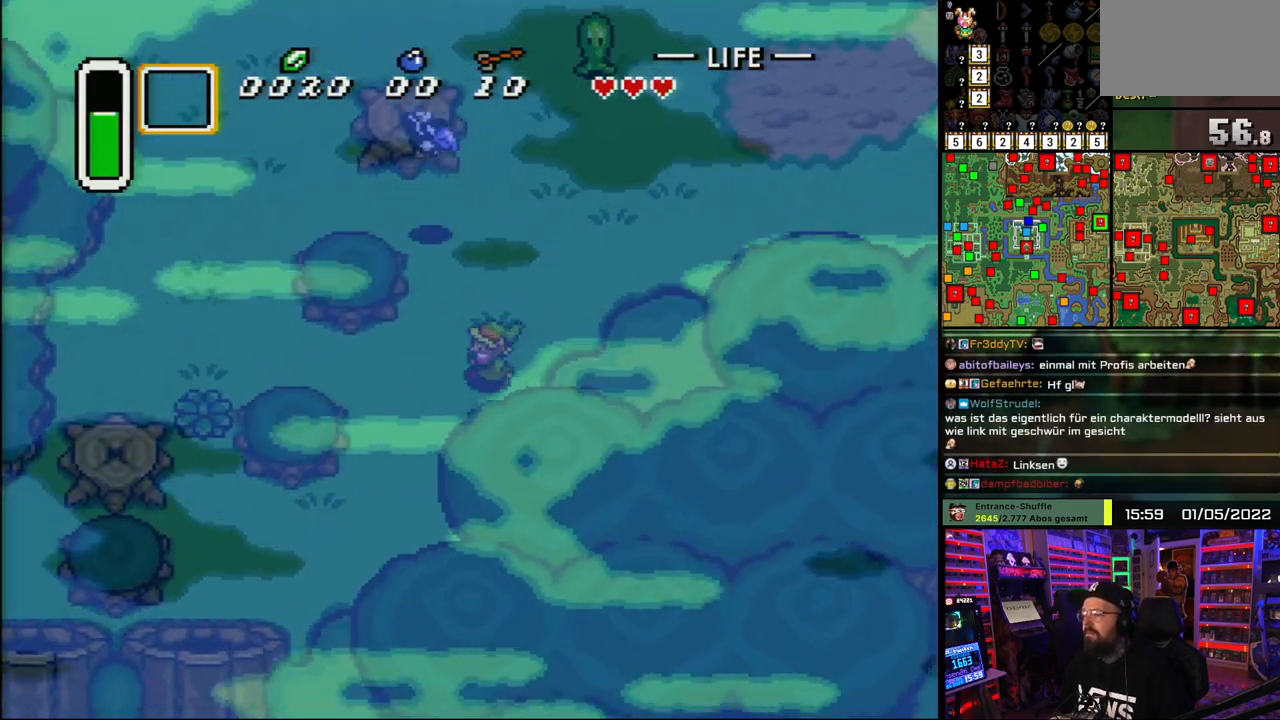
{"buttons": ["DPAD_DOWN"], "events": [[467, "DPAD_LEFT", "up"]]}
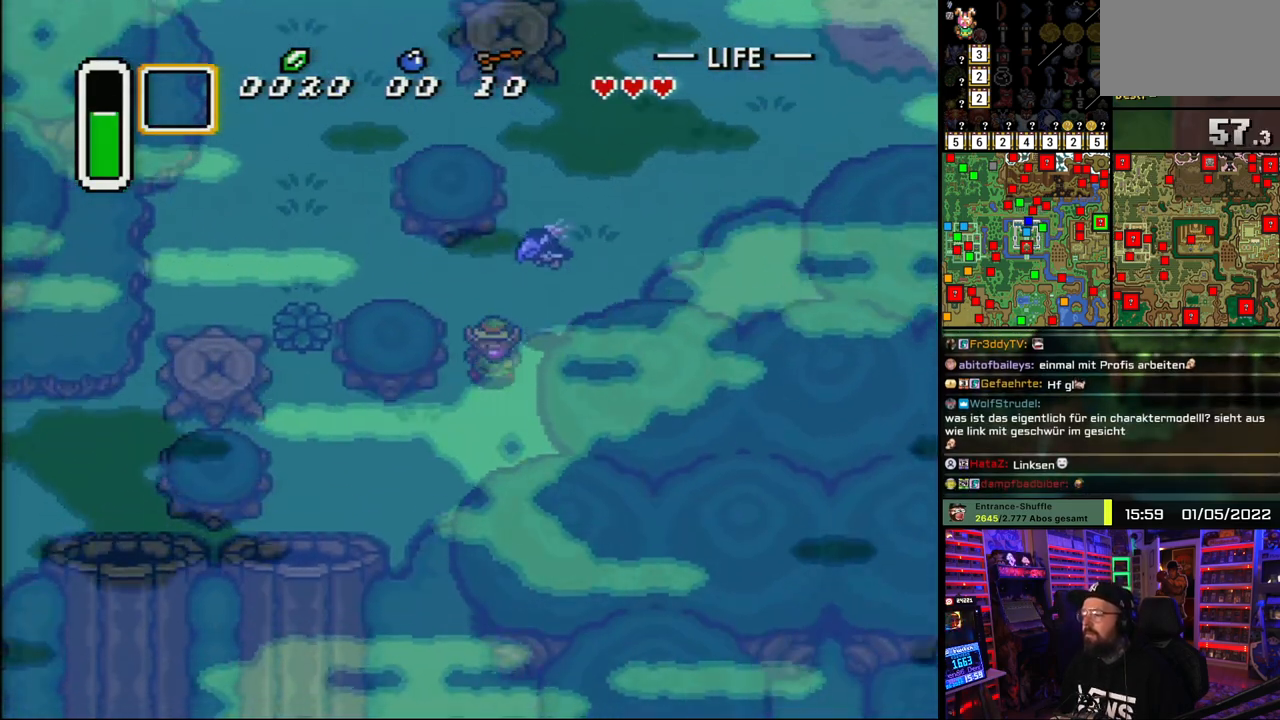
{"buttons": ["DPAD_LEFT"], "events": [[133, "DPAD_LEFT", "down"], [483, "DPAD_DOWN", "up"]]}
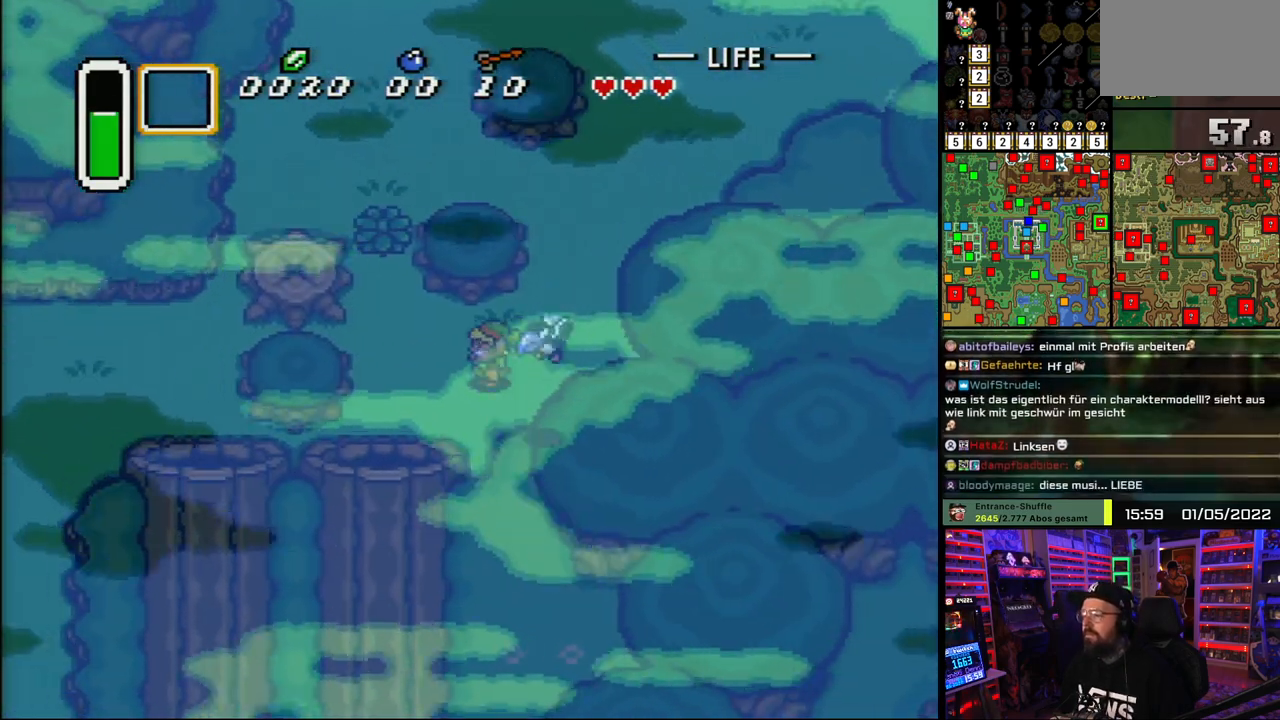
{"buttons": [], "events": [[350, "DPAD_DOWN", "down"], [367, "DPAD_LEFT", "up"], [450, "DPAD_DOWN", "up"]]}
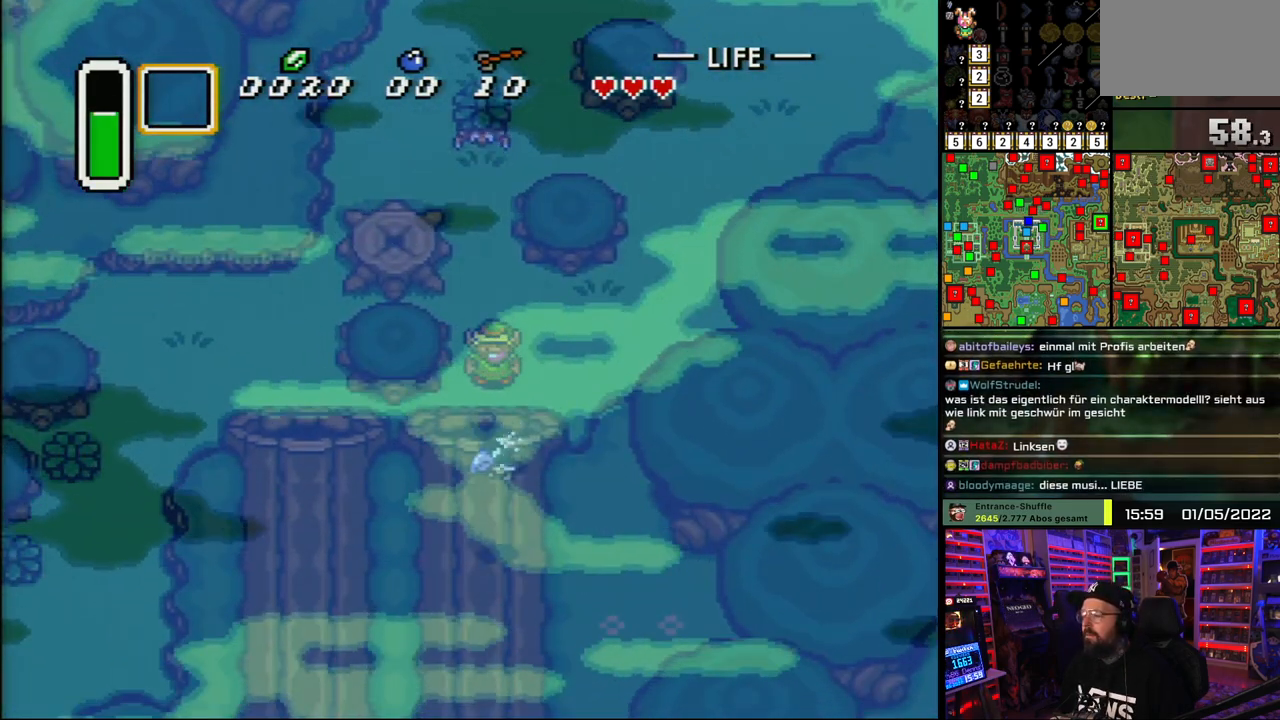
{"buttons": ["DPAD_DOWN"], "events": [[67, "DPAD_DOWN", "down"]]}
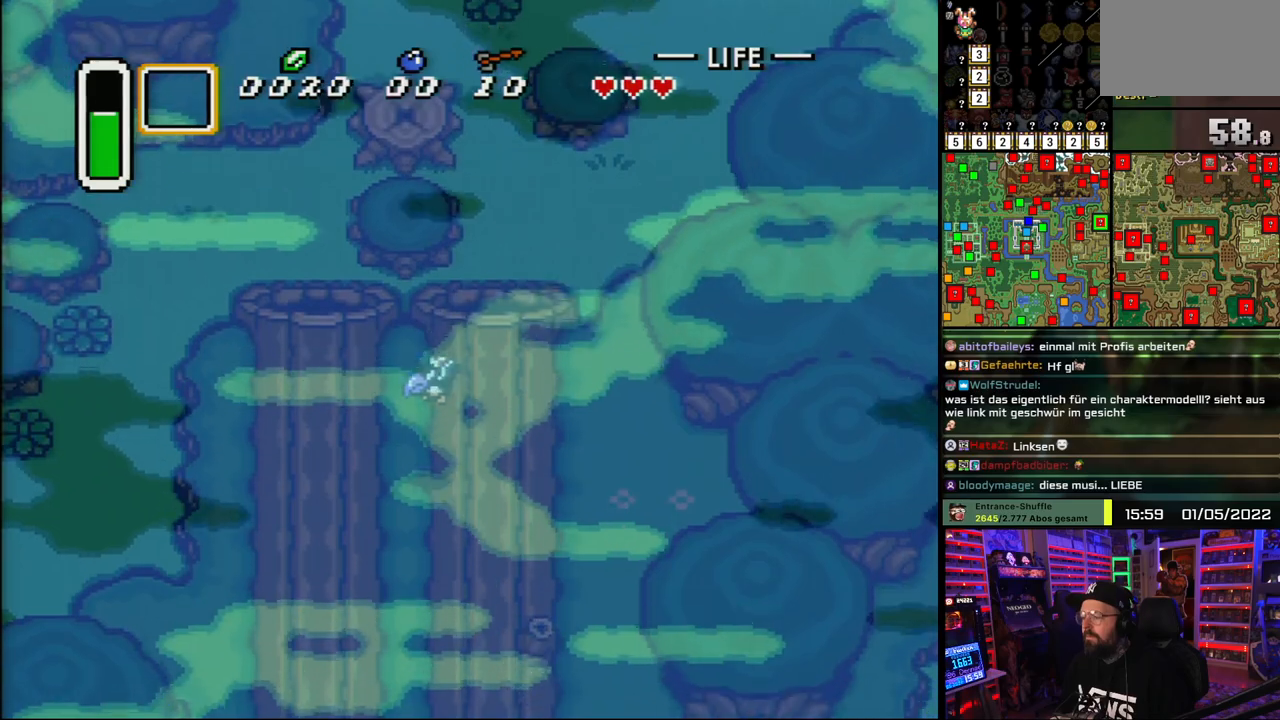
{"buttons": ["DPAD_DOWN"], "events": []}
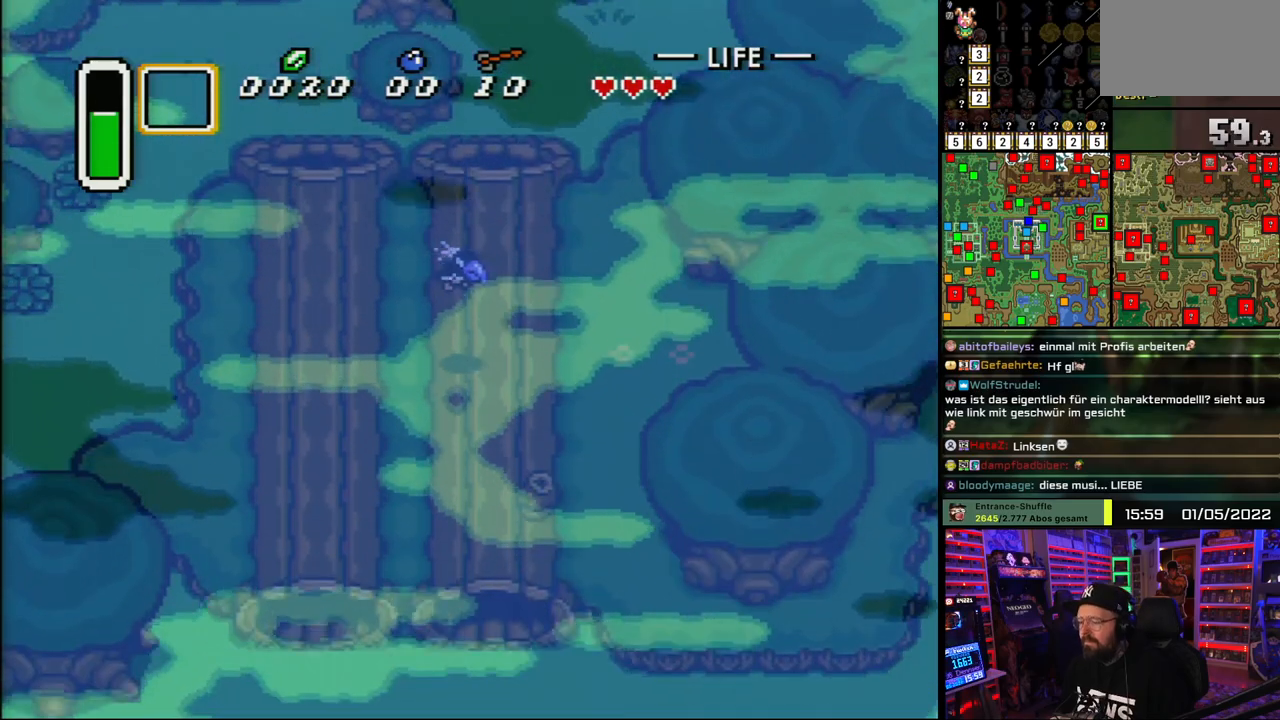
{"buttons": ["DPAD_DOWN"], "events": []}
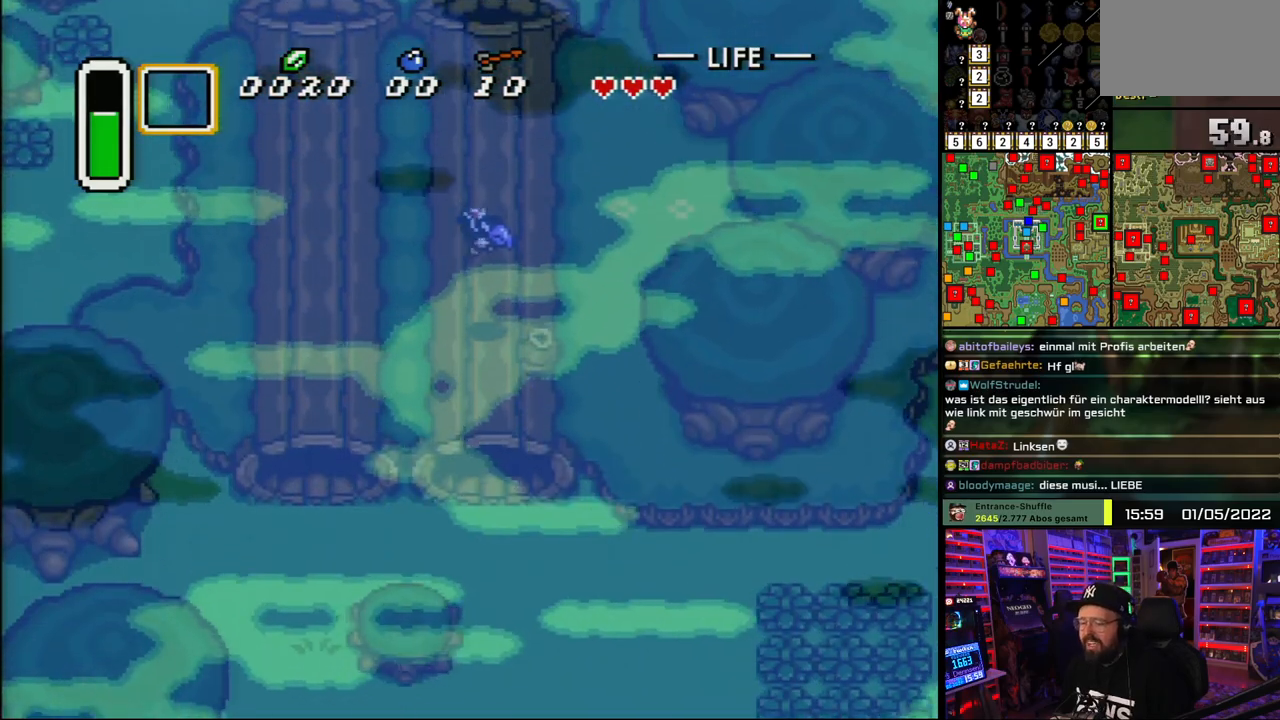
{"buttons": ["DPAD_DOWN", "DPAD_LEFT"], "events": [[417, "DPAD_LEFT", "down"]]}
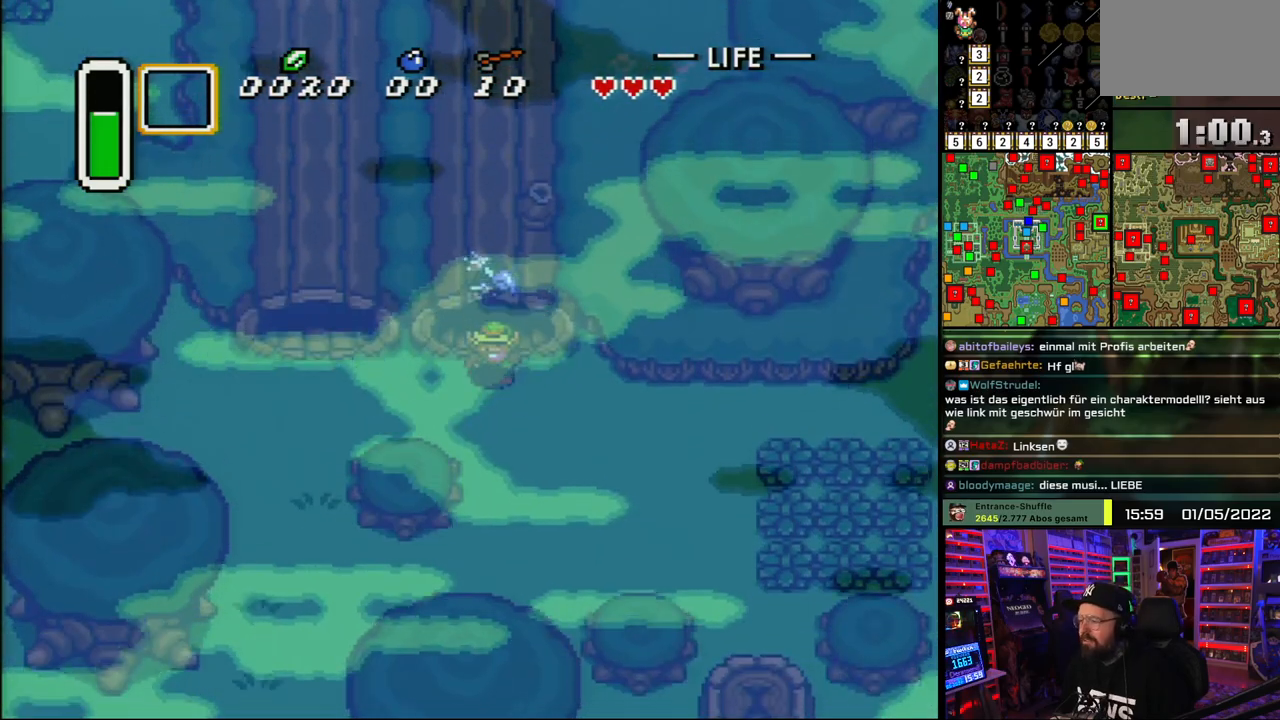
{"buttons": ["DPAD_LEFT"], "events": [[150, "DPAD_DOWN", "up"]]}
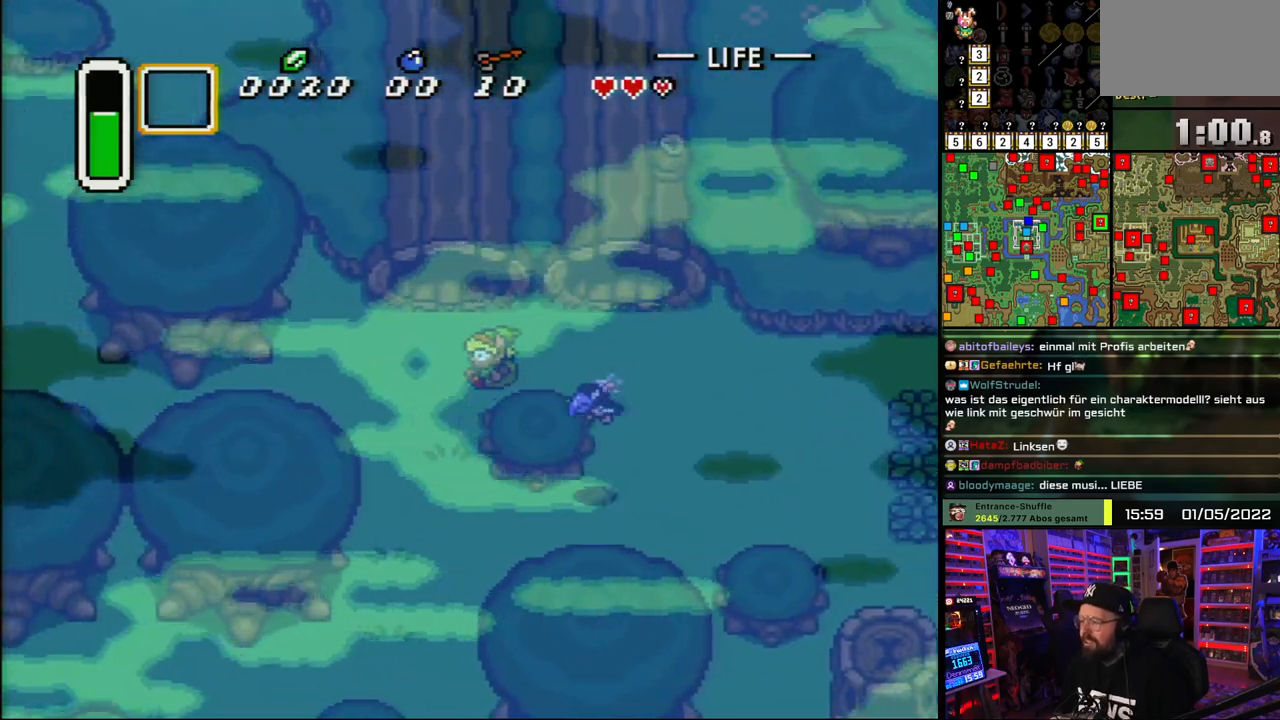
{"buttons": ["DPAD_UP"], "events": [[17, "DPAD_UP", "down"], [233, "DPAD_LEFT", "up"]]}
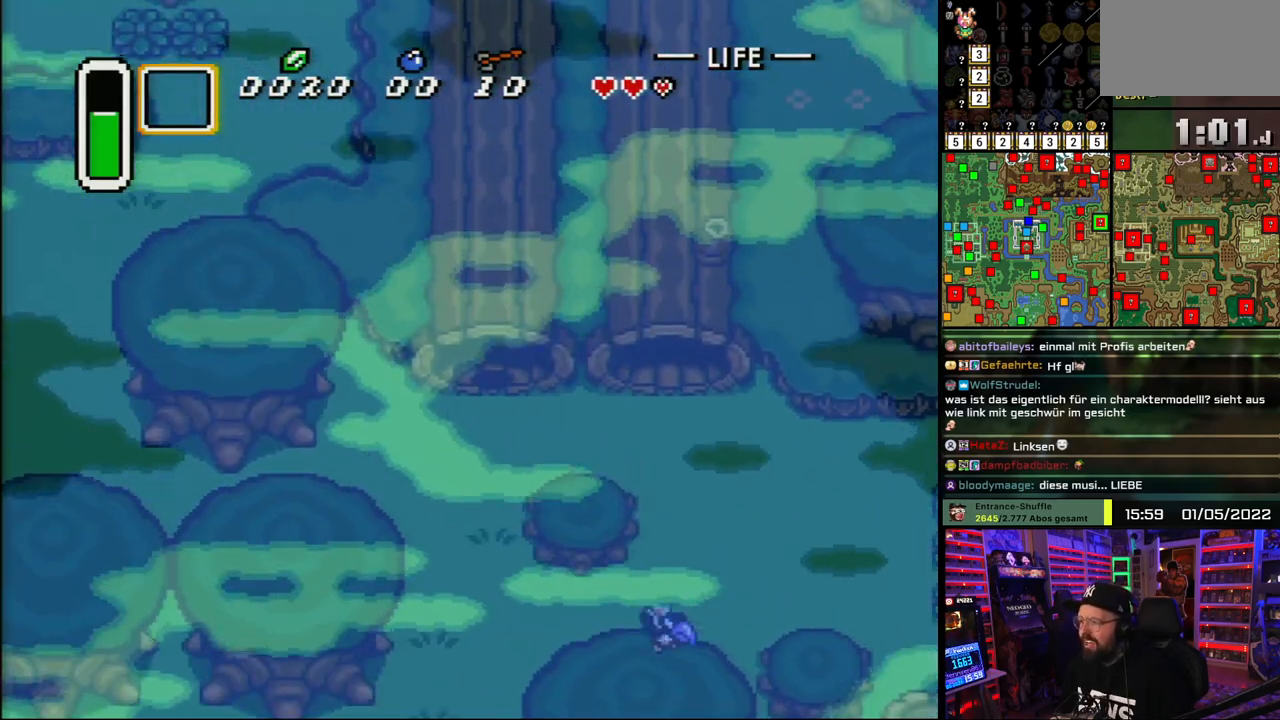
{"buttons": ["DPAD_UP"], "events": []}
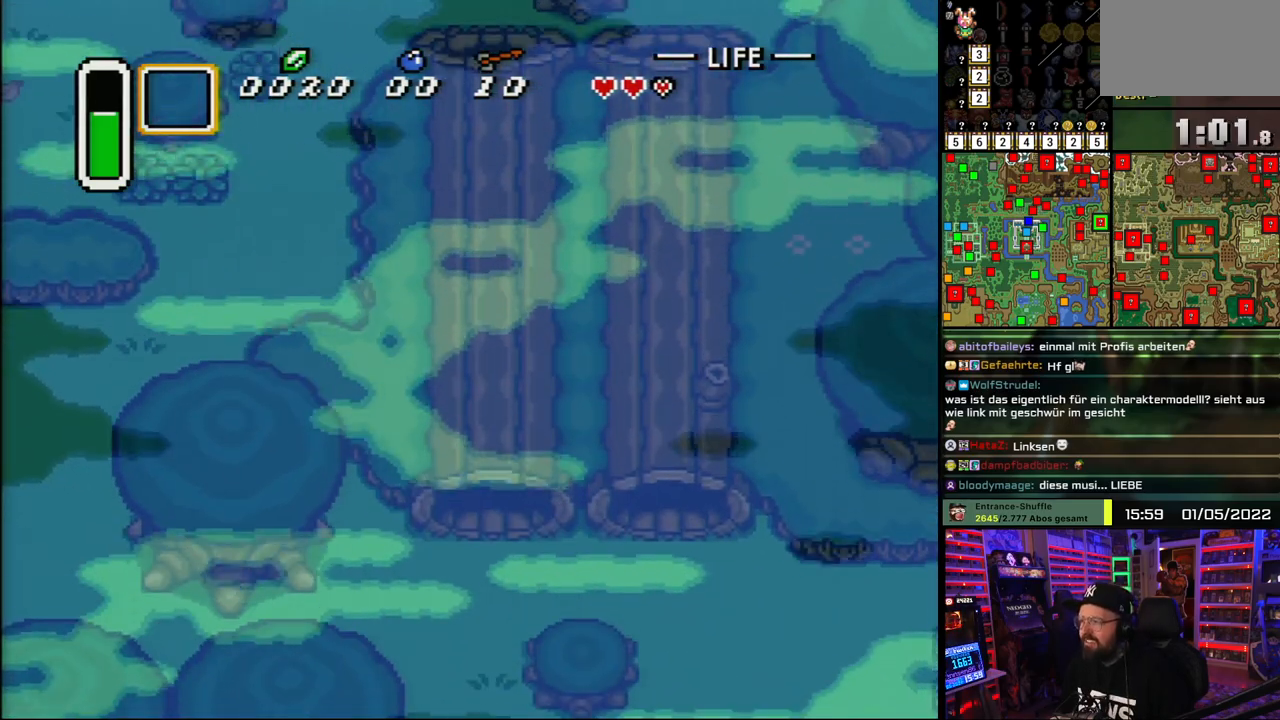
{"buttons": ["DPAD_UP"], "events": []}
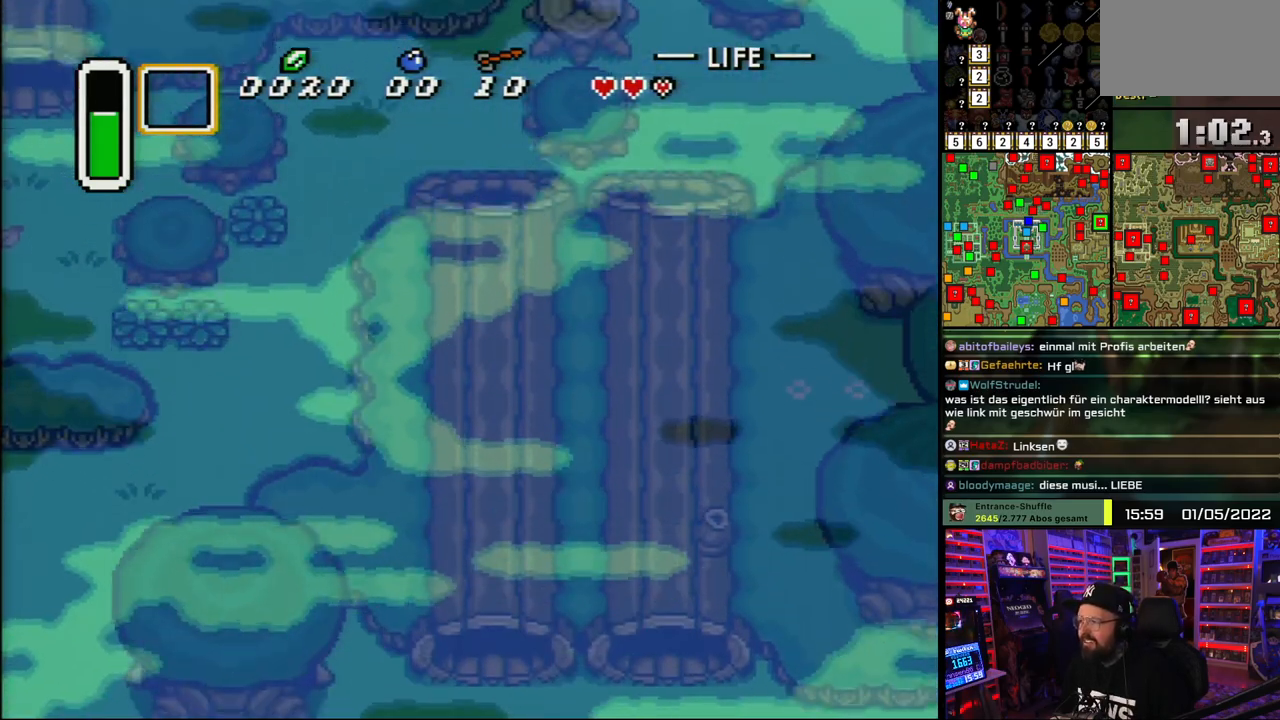
{"buttons": ["DPAD_UP", "DPAD_LEFT"], "events": [[500, "DPAD_LEFT", "down"]]}
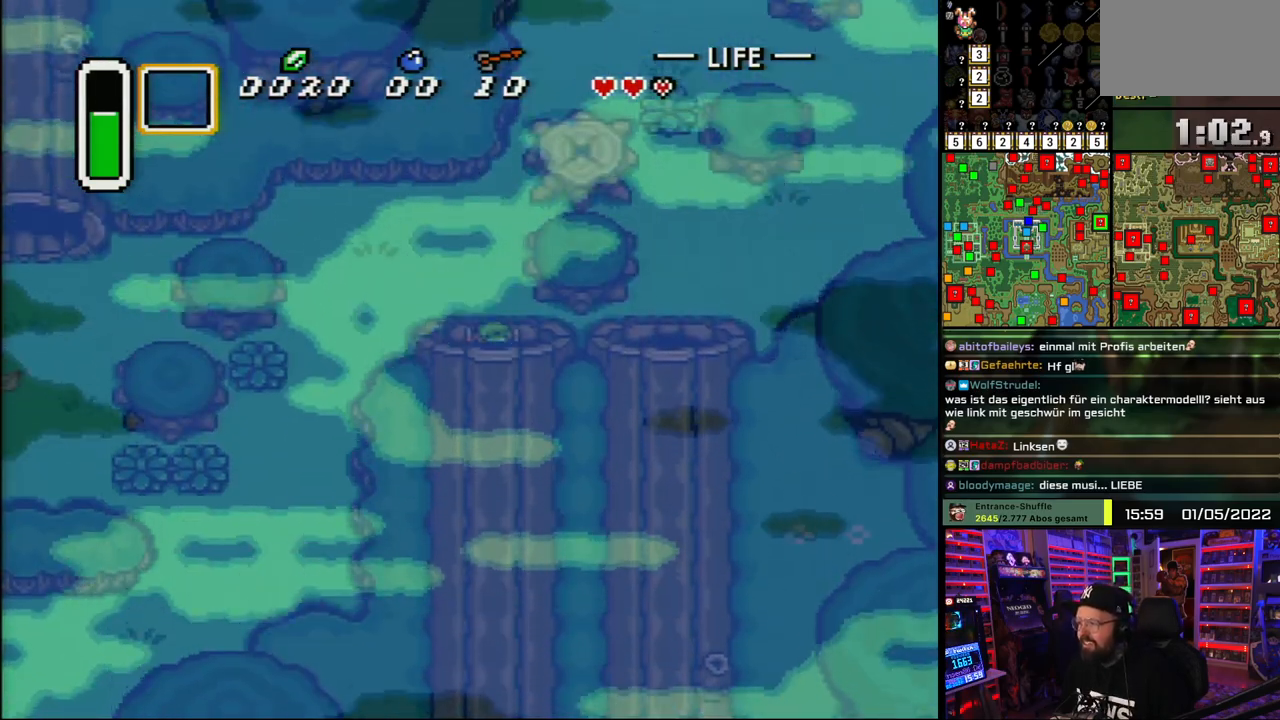
{"buttons": ["DPAD_LEFT"], "events": [[217, "DPAD_UP", "up"]]}
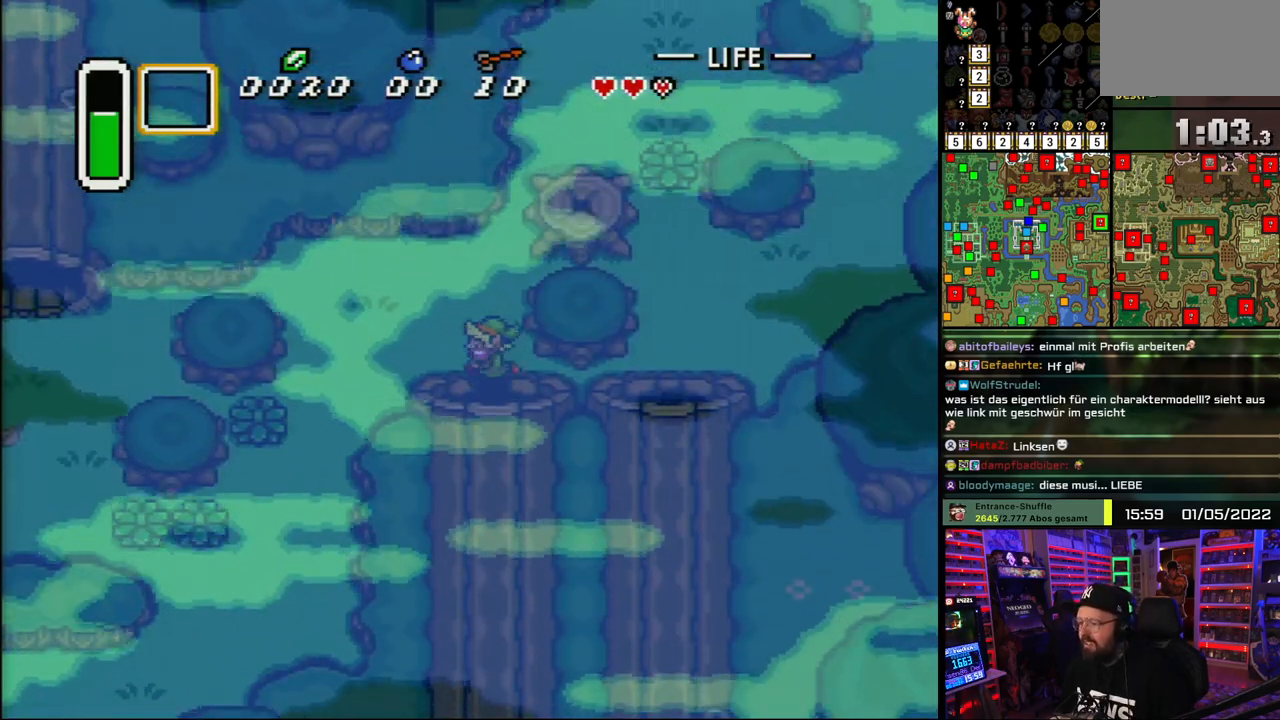
{"buttons": ["DPAD_LEFT"], "events": [[33, "DPAD_UP", "down"], [100, "DPAD_UP", "up"]]}
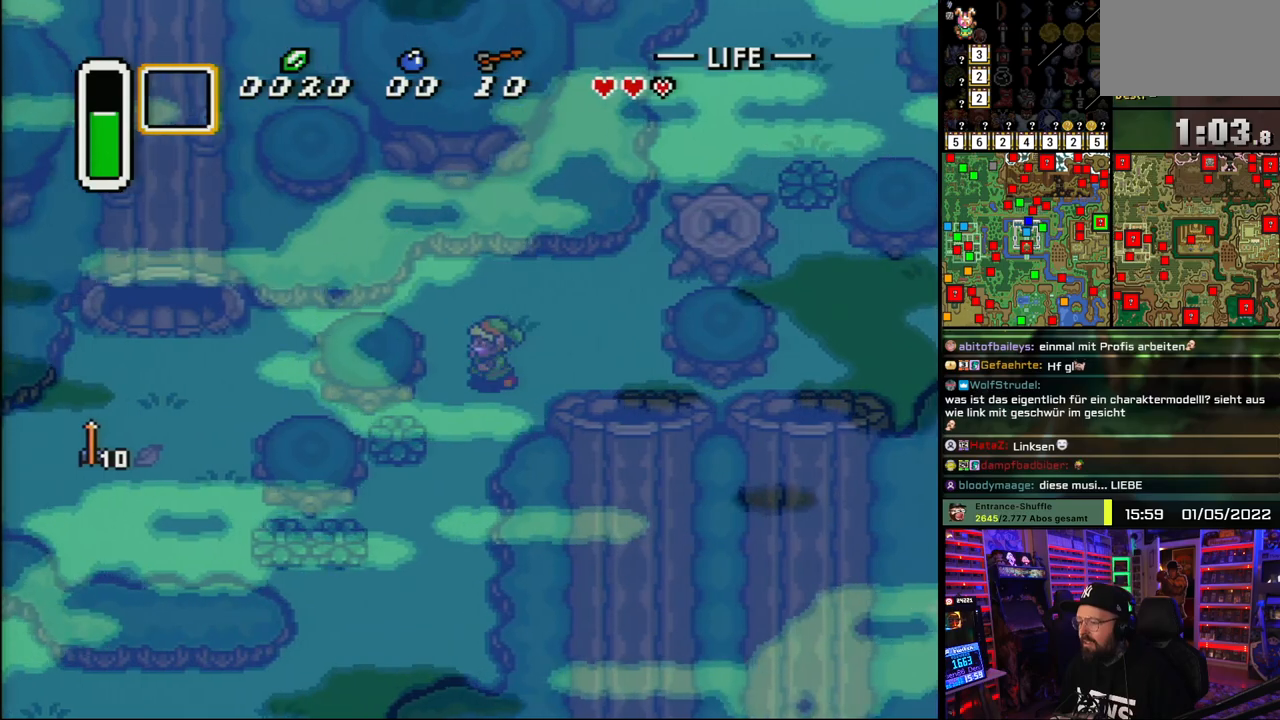
{"buttons": ["DPAD_RIGHT"], "events": [[67, "DPAD_LEFT", "up"], [83, "DPAD_DOWN", "down"], [183, "DPAD_DOWN", "up"], [183, "DPAD_RIGHT", "down"], [267, "DPAD_UP", "down"], [333, "DPAD_UP", "up"]]}
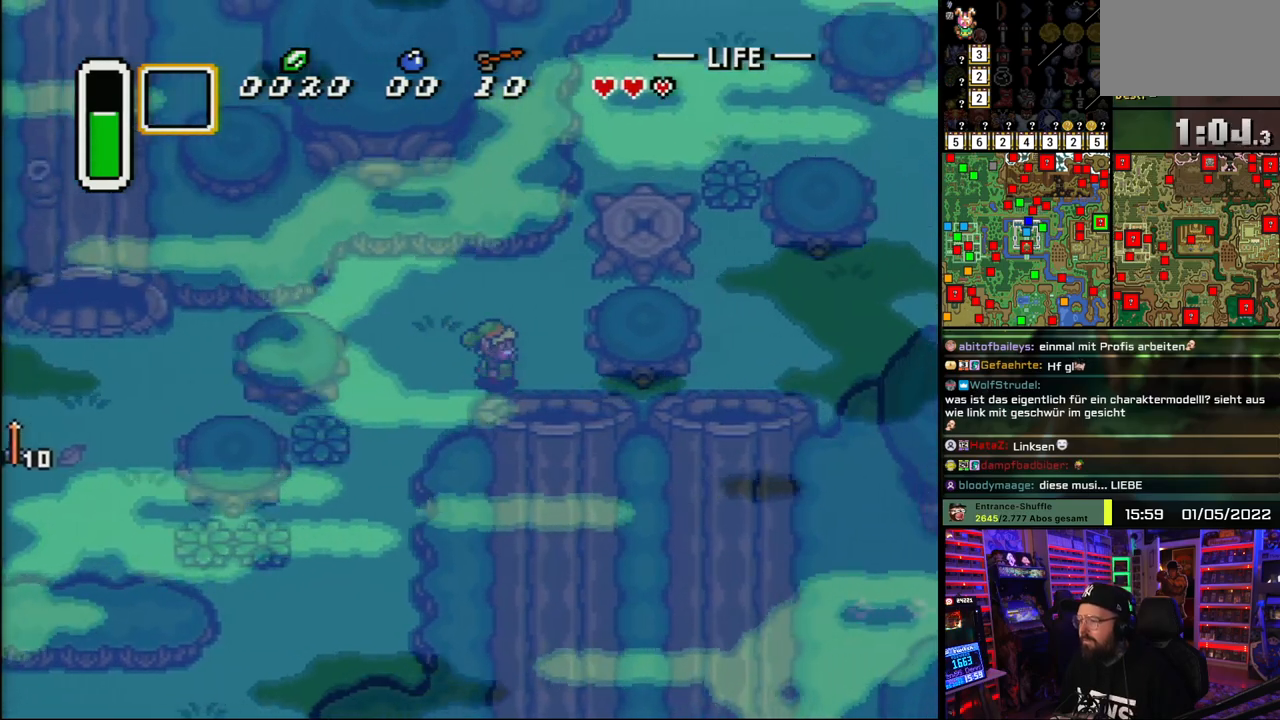
{"buttons": ["DPAD_DOWN"], "events": [[50, "DPAD_DOWN", "down"], [267, "DPAD_RIGHT", "up"]]}
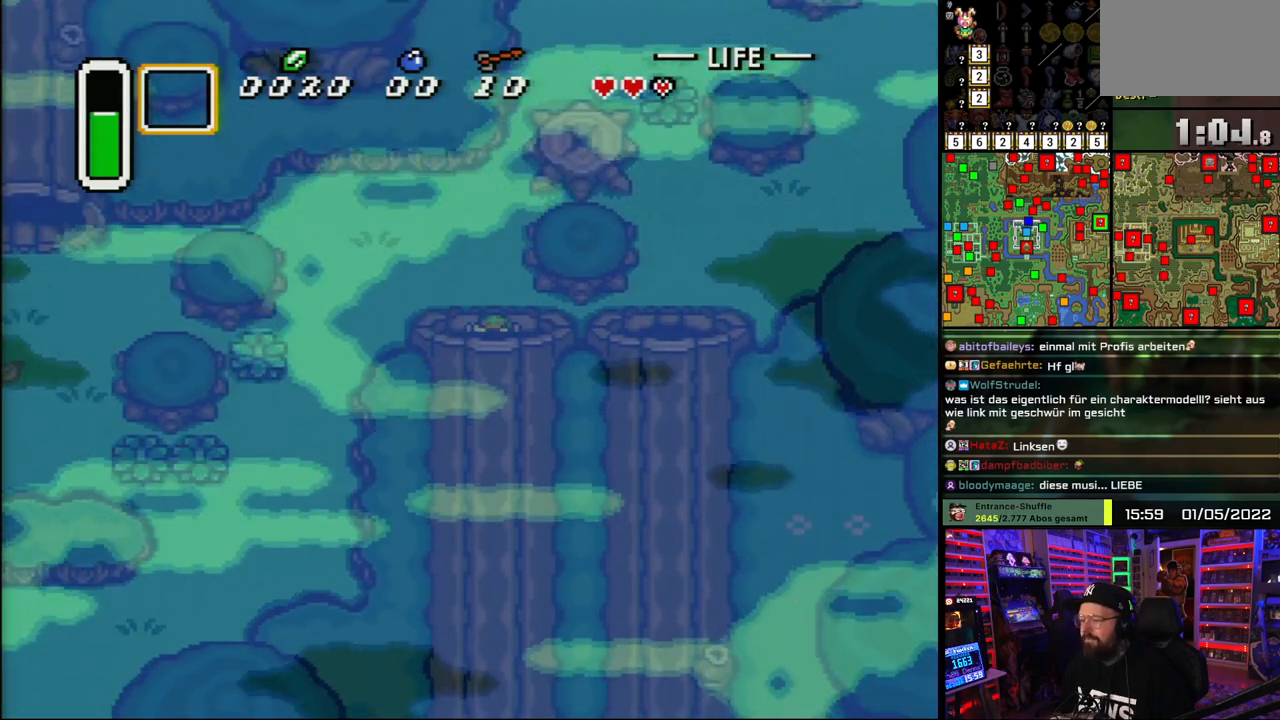
{"buttons": ["DPAD_DOWN"], "events": []}
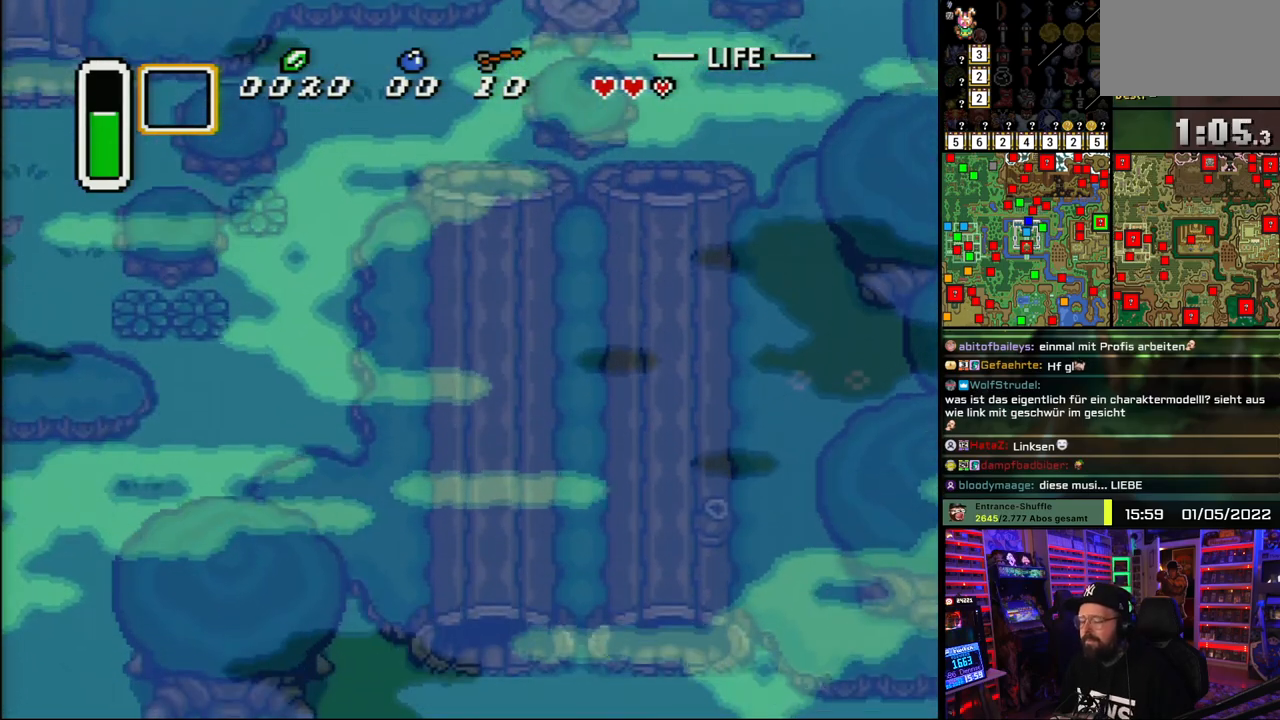
{"buttons": ["DPAD_DOWN"], "events": []}
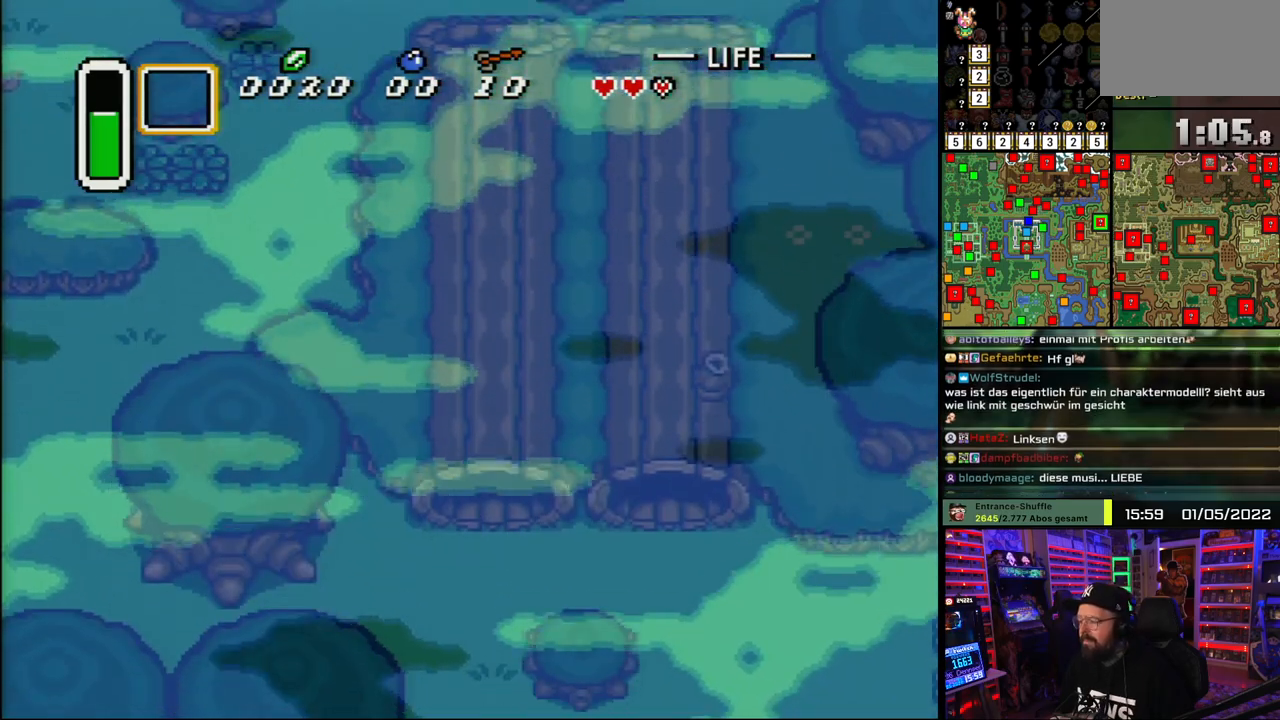
{"buttons": ["DPAD_DOWN"], "events": []}
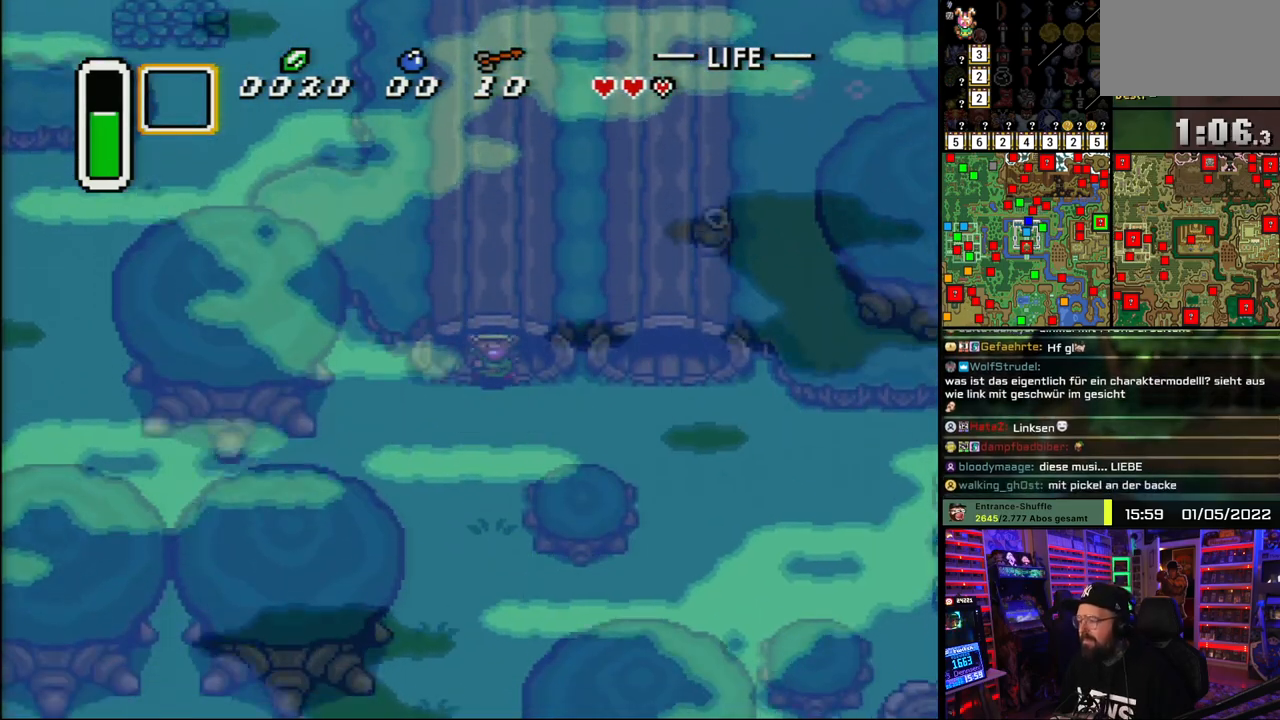
{"buttons": ["DPAD_RIGHT"], "events": [[200, "DPAD_RIGHT", "down"], [250, "DPAD_DOWN", "up"]]}
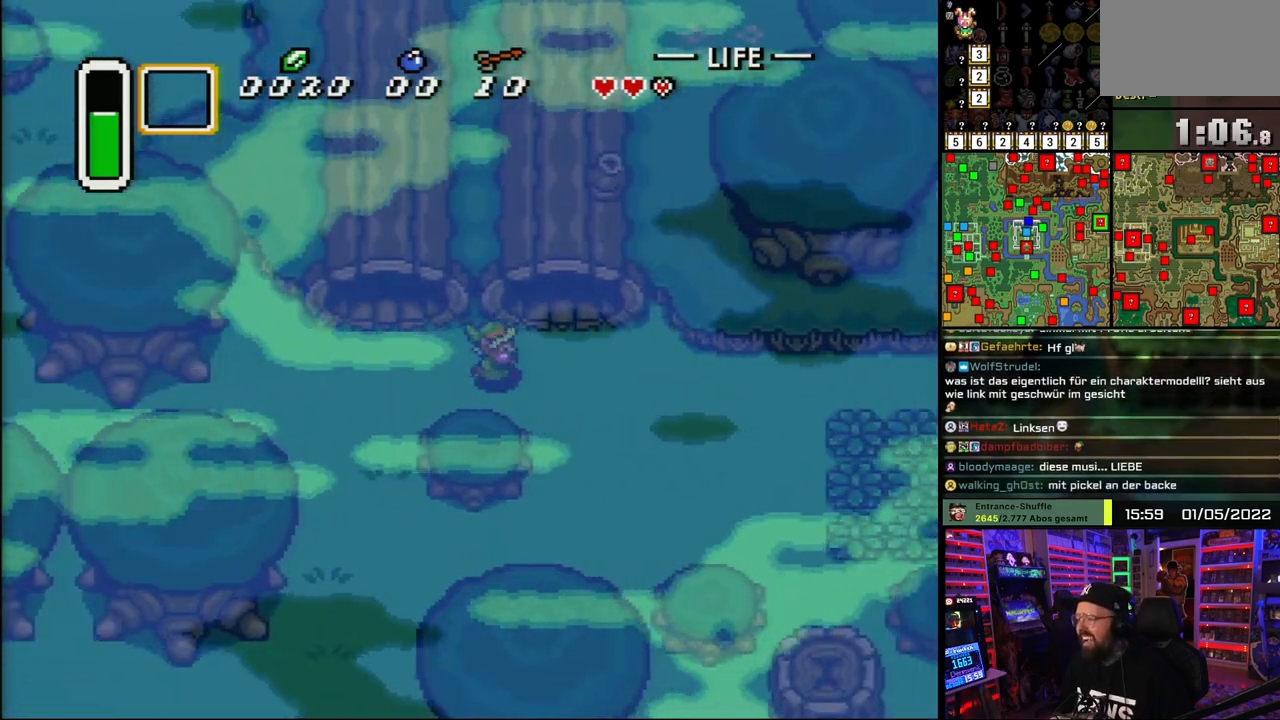
{"buttons": ["DPAD_DOWN", "DPAD_RIGHT"], "events": [[317, "DPAD_DOWN", "down"]]}
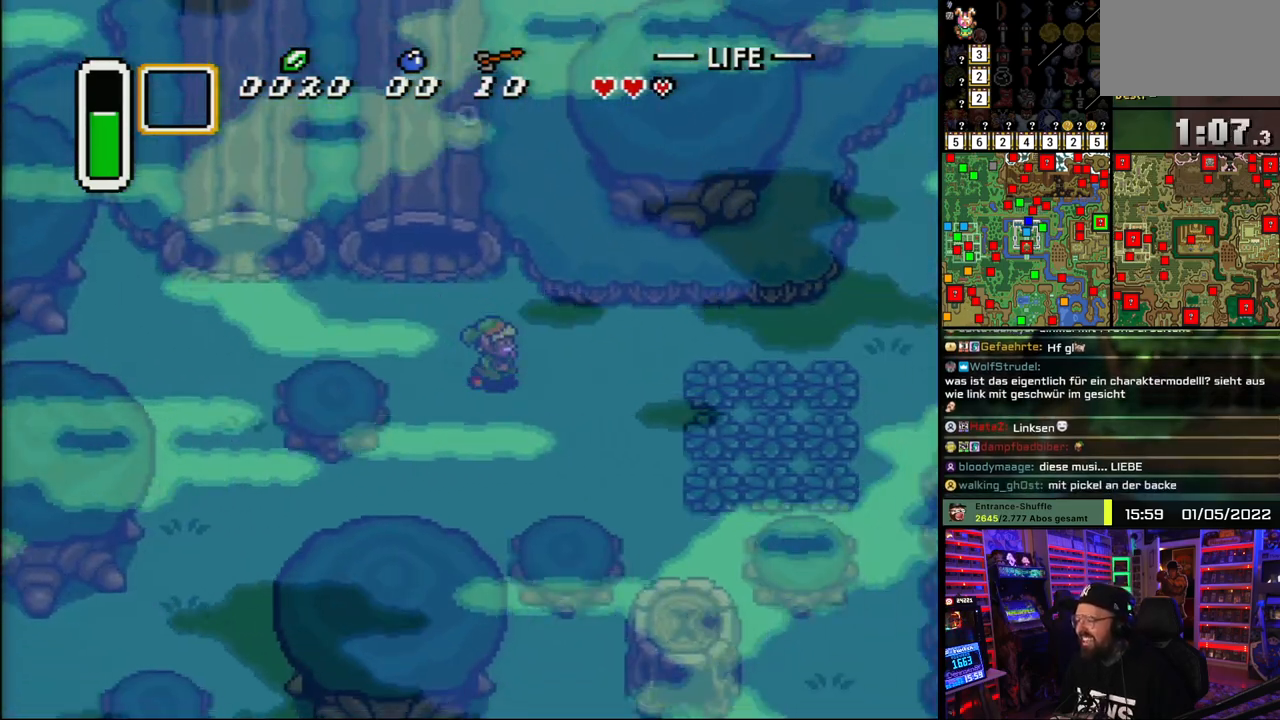
{"buttons": ["DPAD_RIGHT"], "events": [[450, "DPAD_DOWN", "up"]]}
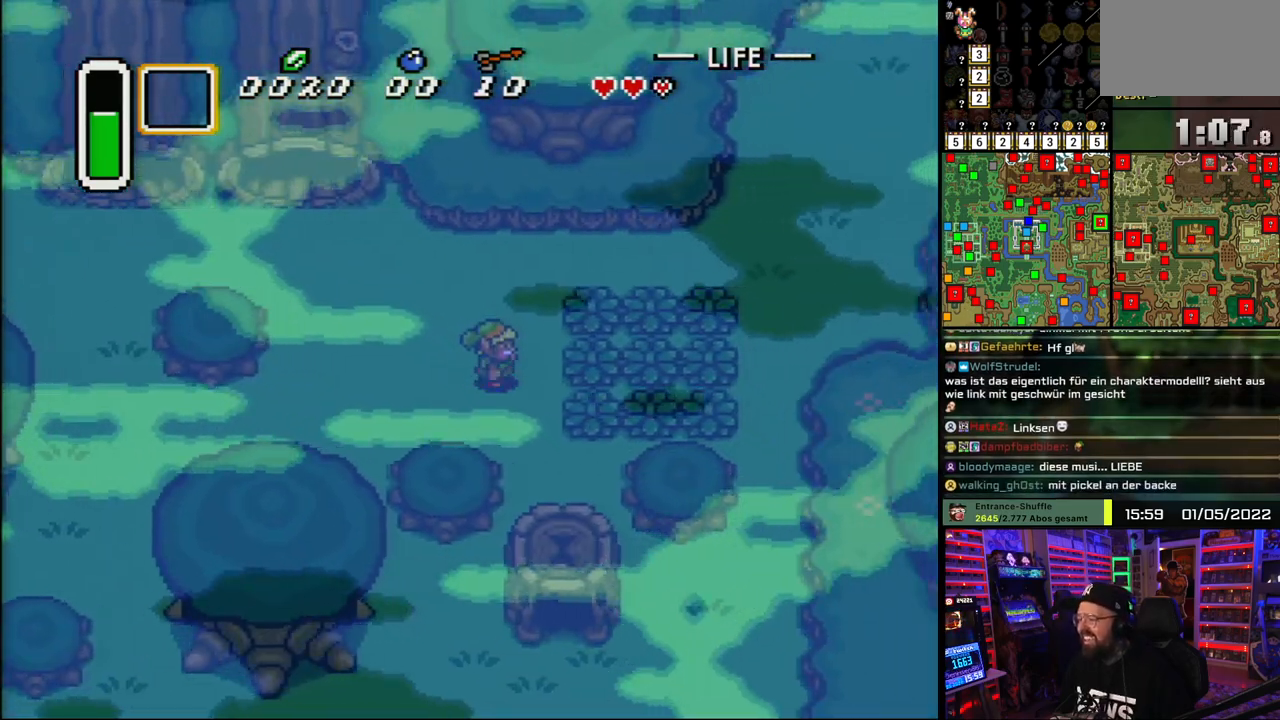
{"buttons": ["DPAD_RIGHT"], "events": [[217, "A", "down"], [283, "A", "up"], [367, "A", "down"], [450, "A", "up"]]}
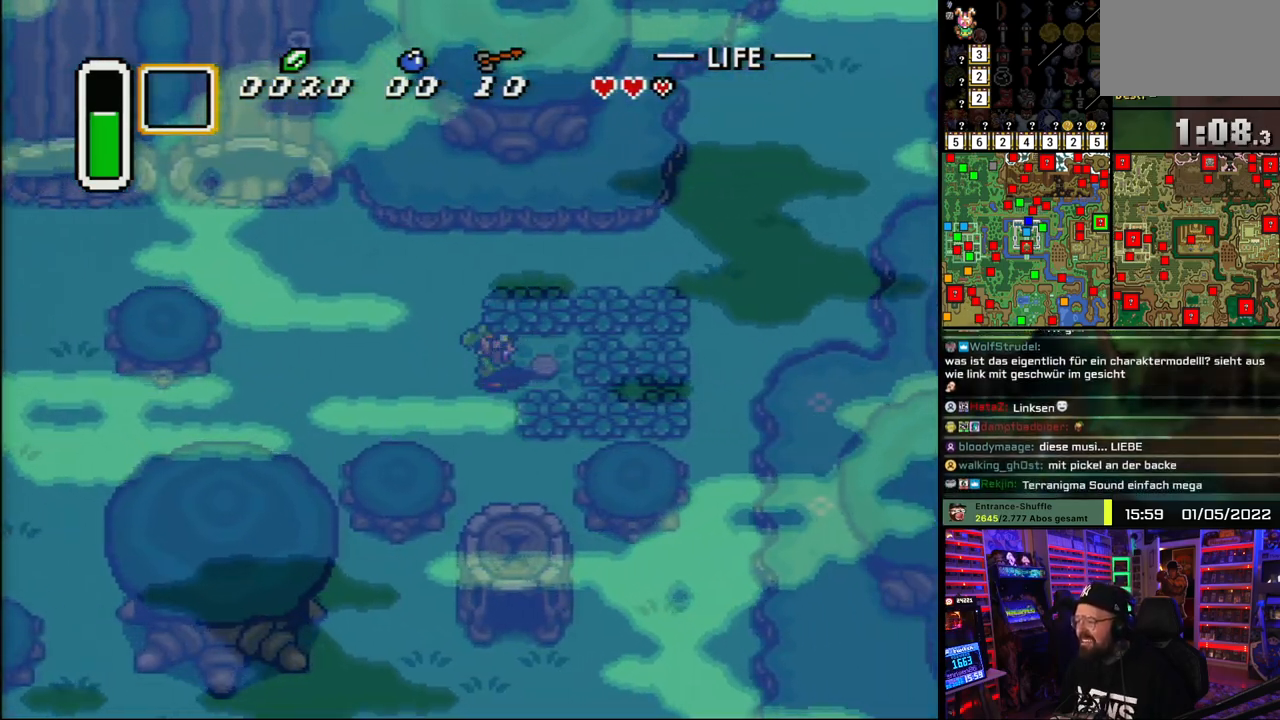
{"buttons": ["DPAD_RIGHT"], "events": [[100, "A", "down"], [183, "A", "up"], [250, "A", "down"], [317, "A", "up"], [383, "A", "down"], [483, "A", "up"]]}